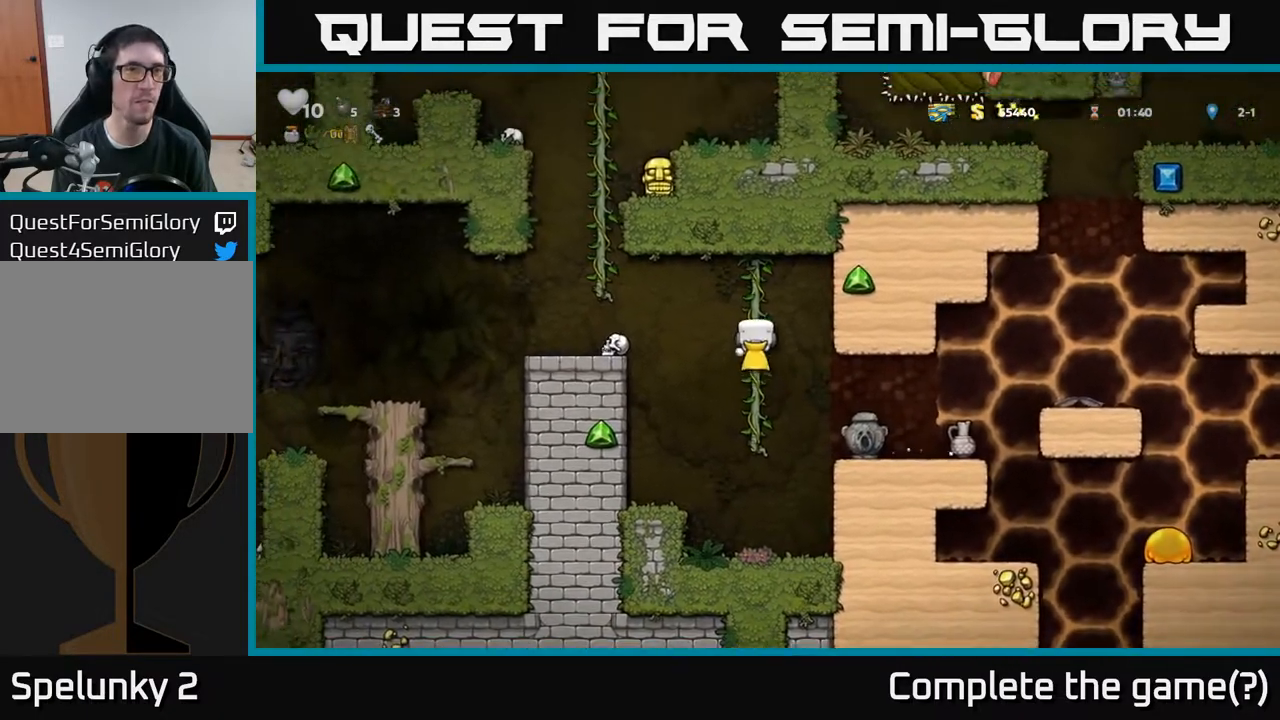
Gameplay with a controller (Xbox layout); each line is a JSON object with the inputs held at the frame after it. "events" lists button and stick changes between this image and that frame as [ms after this image, input, new state], when the widget could be followed in between.
{"buttons": [], "left_stick": "center", "right_stick": "center", "events": [[183, "A", "up"], [367, "DPAD_LEFT", "up"]]}
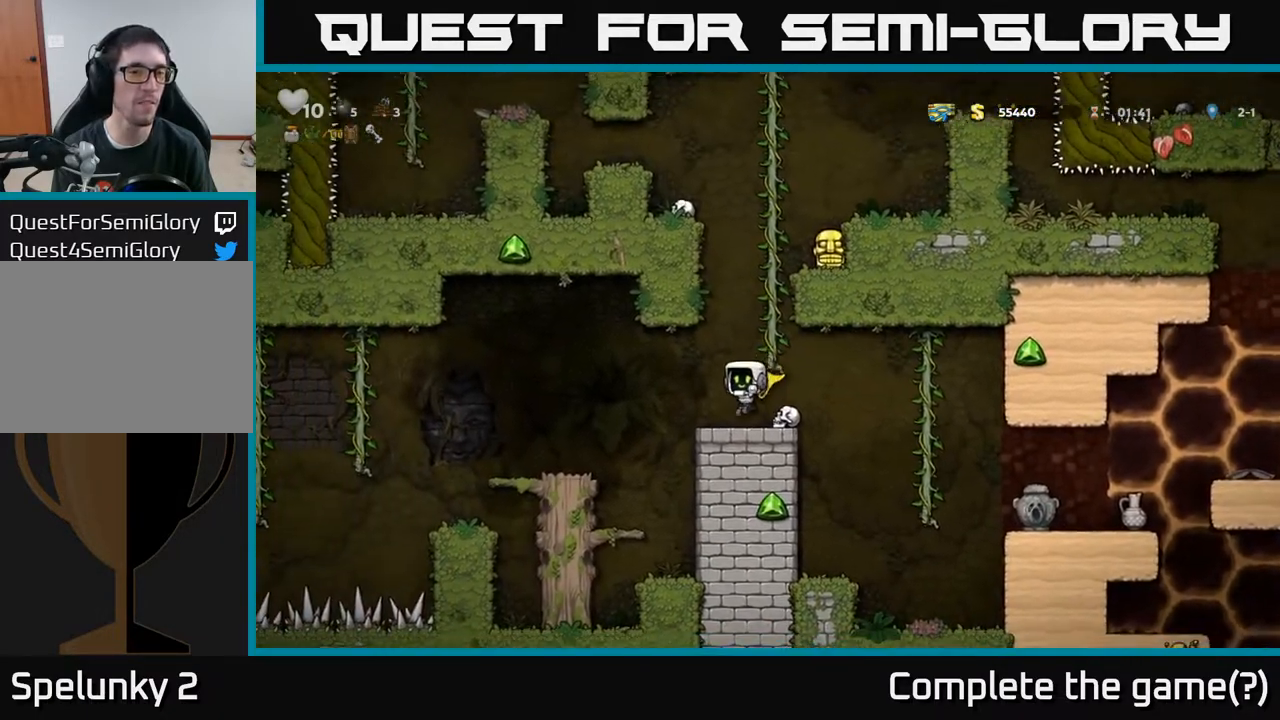
{"buttons": ["DPAD_UP"], "left_stick": "center", "right_stick": "center", "events": [[67, "A", "down"], [150, "DPAD_UP", "down"], [233, "DPAD_RIGHT", "down"], [300, "A", "up"], [333, "DPAD_RIGHT", "up"]]}
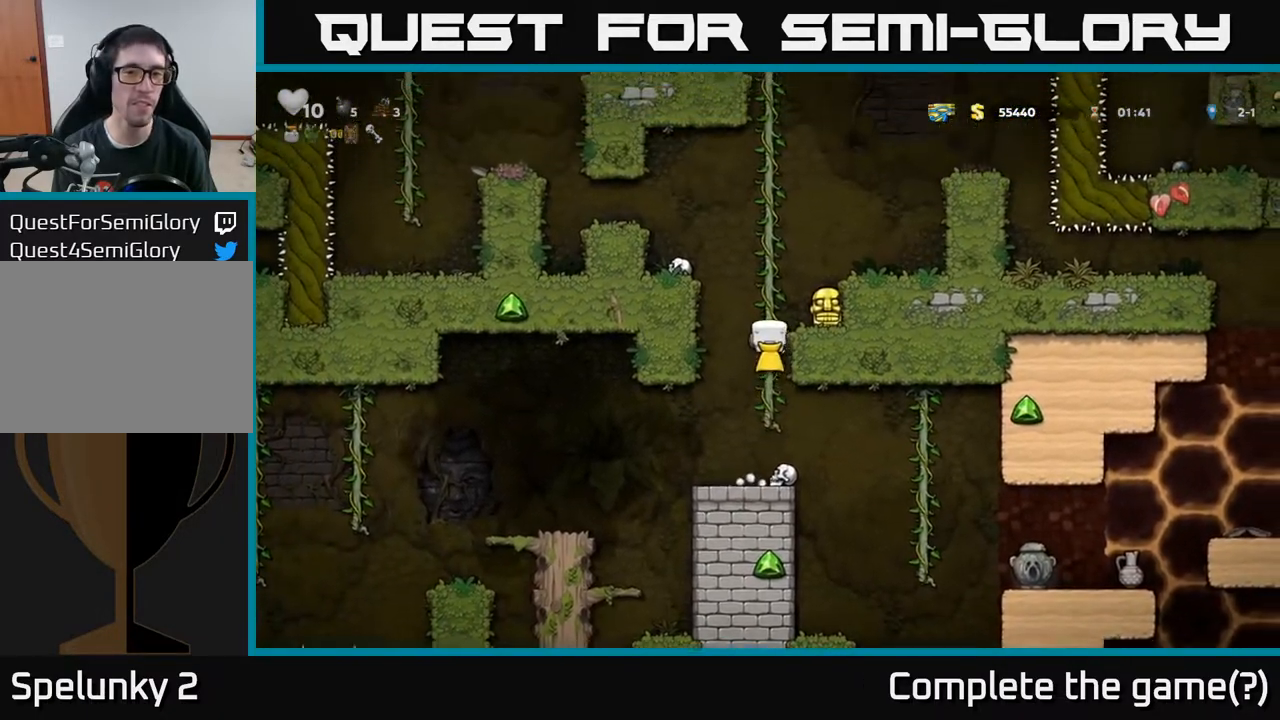
{"buttons": [], "left_stick": "center", "right_stick": "center", "events": [[67, "A", "down"], [150, "DPAD_UP", "up"], [167, "A", "up"], [233, "DPAD_RIGHT", "down"], [317, "DPAD_RIGHT", "up"]]}
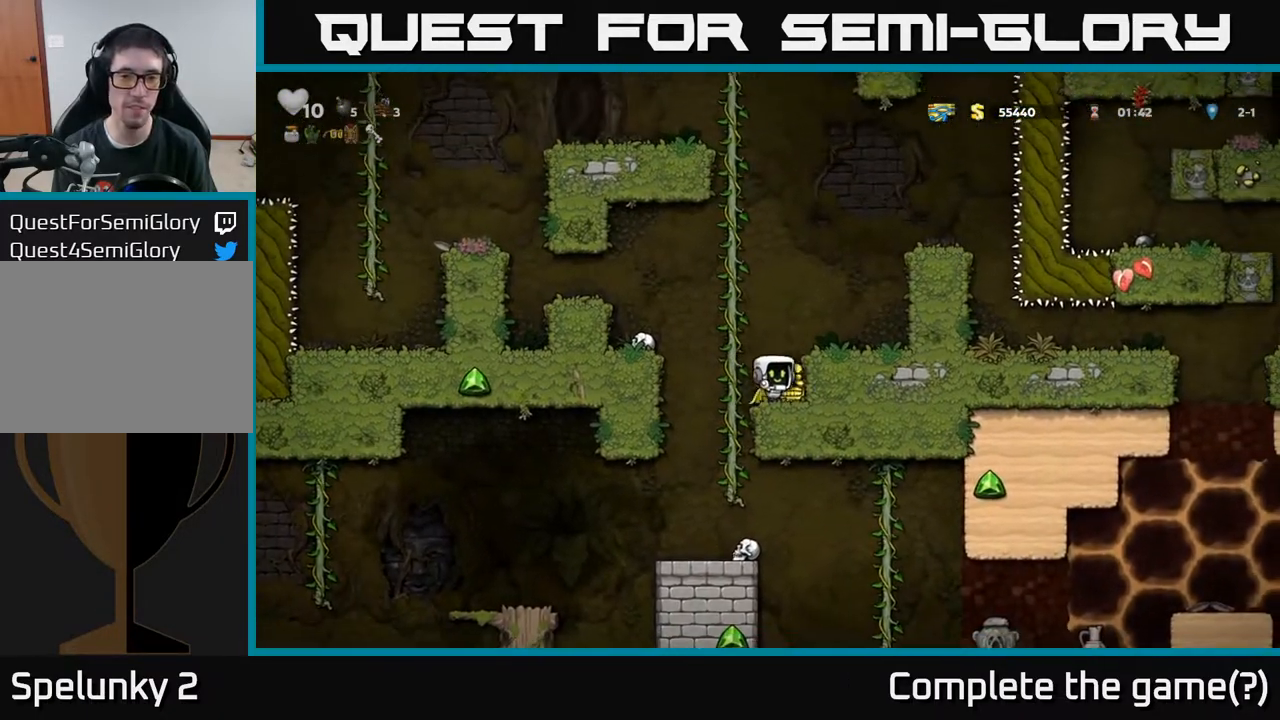
{"buttons": [], "left_stick": "center", "right_stick": "center", "events": [[17, "DPAD_DOWN", "down"], [150, "X", "down"], [200, "X", "up"], [233, "DPAD_DOWN", "up"], [267, "DPAD_LEFT", "down"], [383, "DPAD_LEFT", "up"]]}
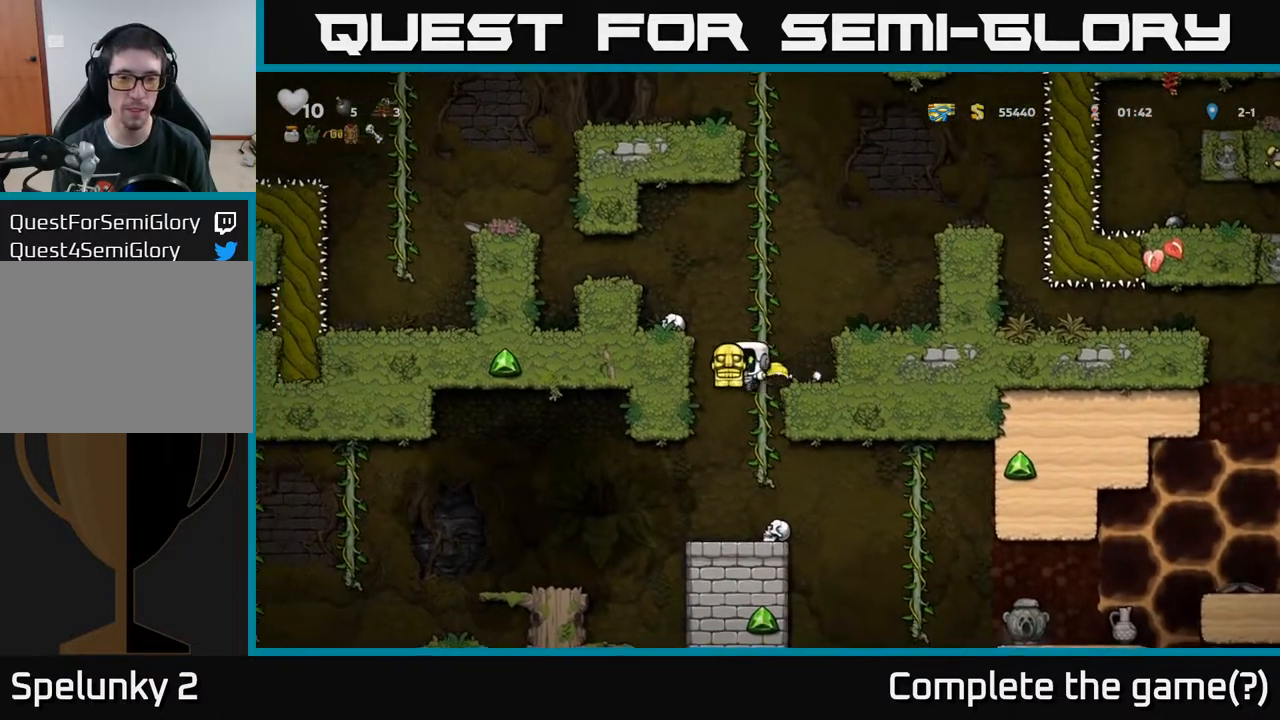
{"buttons": ["DPAD_RIGHT"], "left_stick": "center", "right_stick": "center", "events": [[283, "DPAD_RIGHT", "down"], [383, "A", "down"], [433, "A", "up"]]}
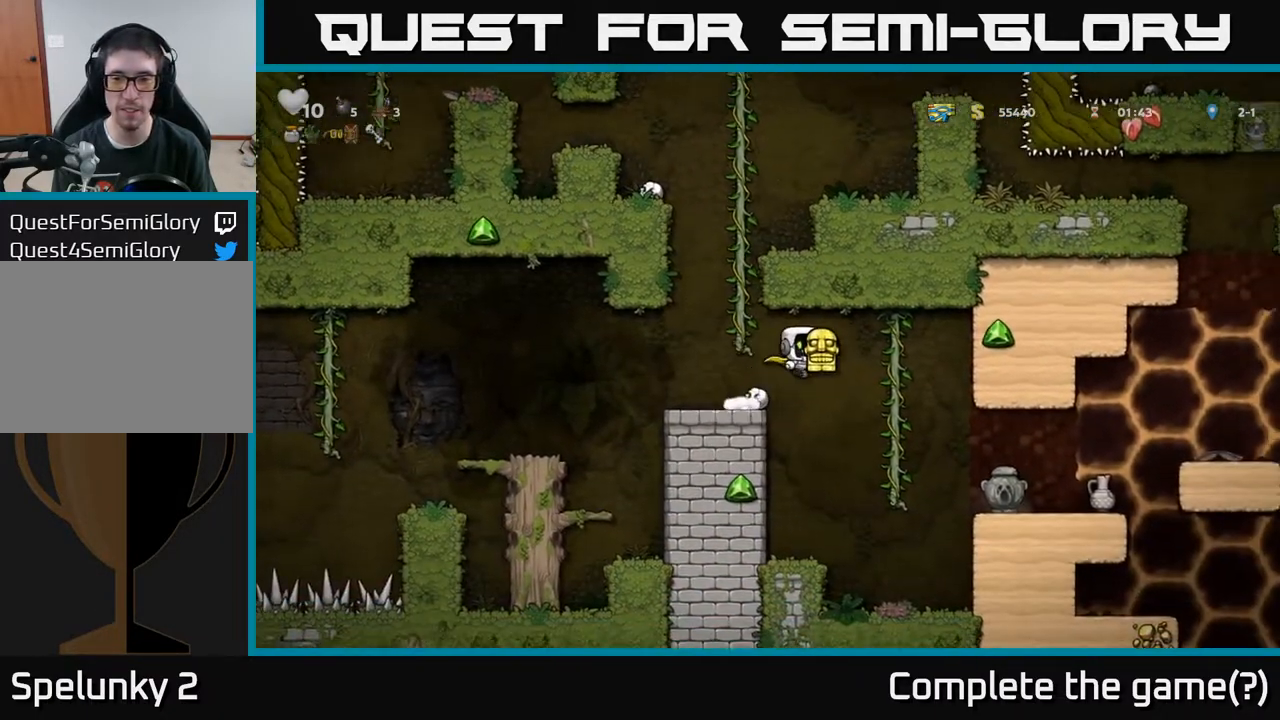
{"buttons": ["DPAD_RIGHT"], "left_stick": "center", "right_stick": "center", "events": [[167, "DPAD_RIGHT", "up"], [250, "DPAD_RIGHT", "down"]]}
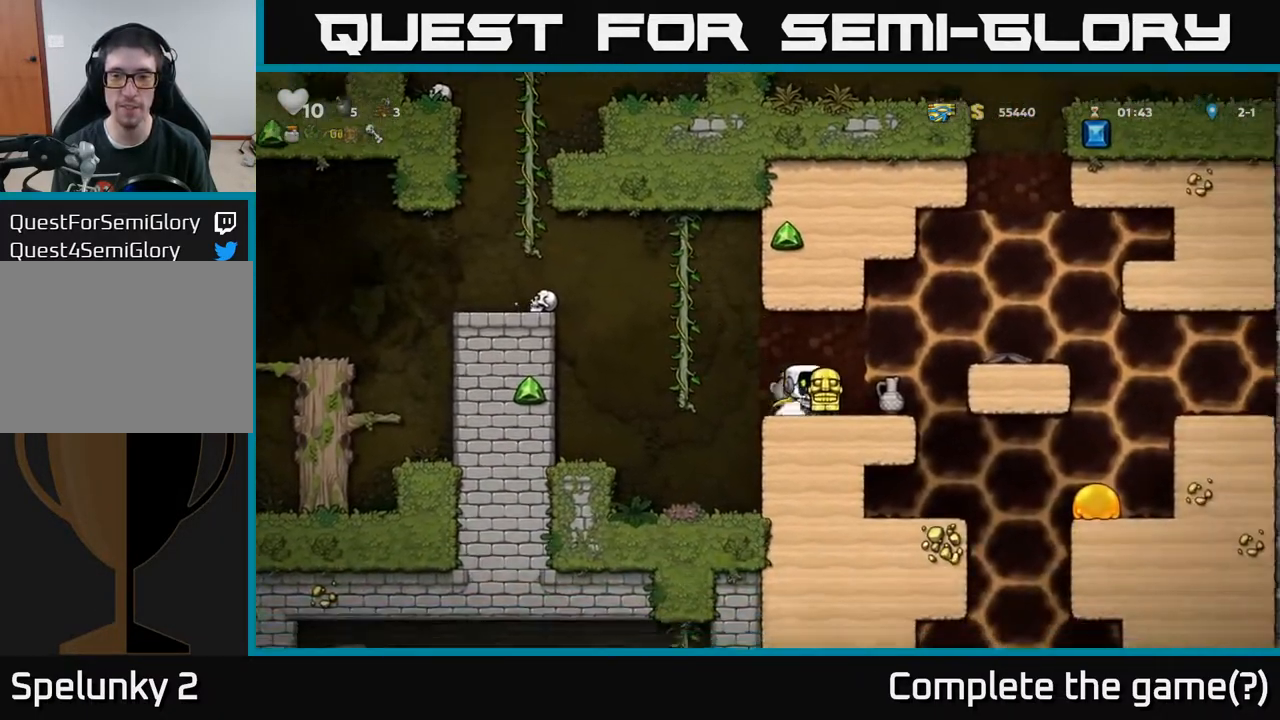
{"buttons": [], "left_stick": "center", "right_stick": "center", "events": [[167, "DPAD_DOWN", "down"], [183, "DPAD_RIGHT", "up"], [233, "X", "down"], [300, "DPAD_DOWN", "up"], [300, "X", "up"], [383, "DPAD_LEFT", "down"], [450, "DPAD_LEFT", "up"]]}
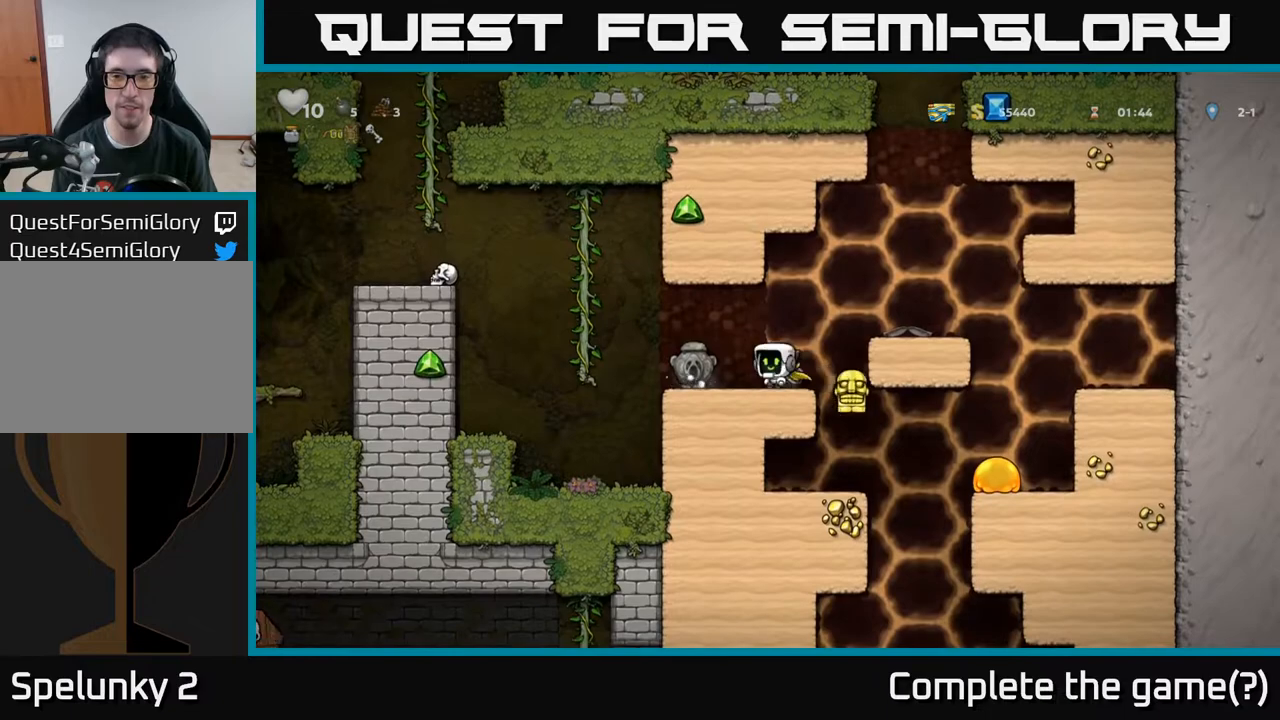
{"buttons": ["DPAD_RIGHT"], "left_stick": "center", "right_stick": "center", "events": [[300, "DPAD_LEFT", "down"], [383, "DPAD_LEFT", "up"], [483, "DPAD_RIGHT", "down"]]}
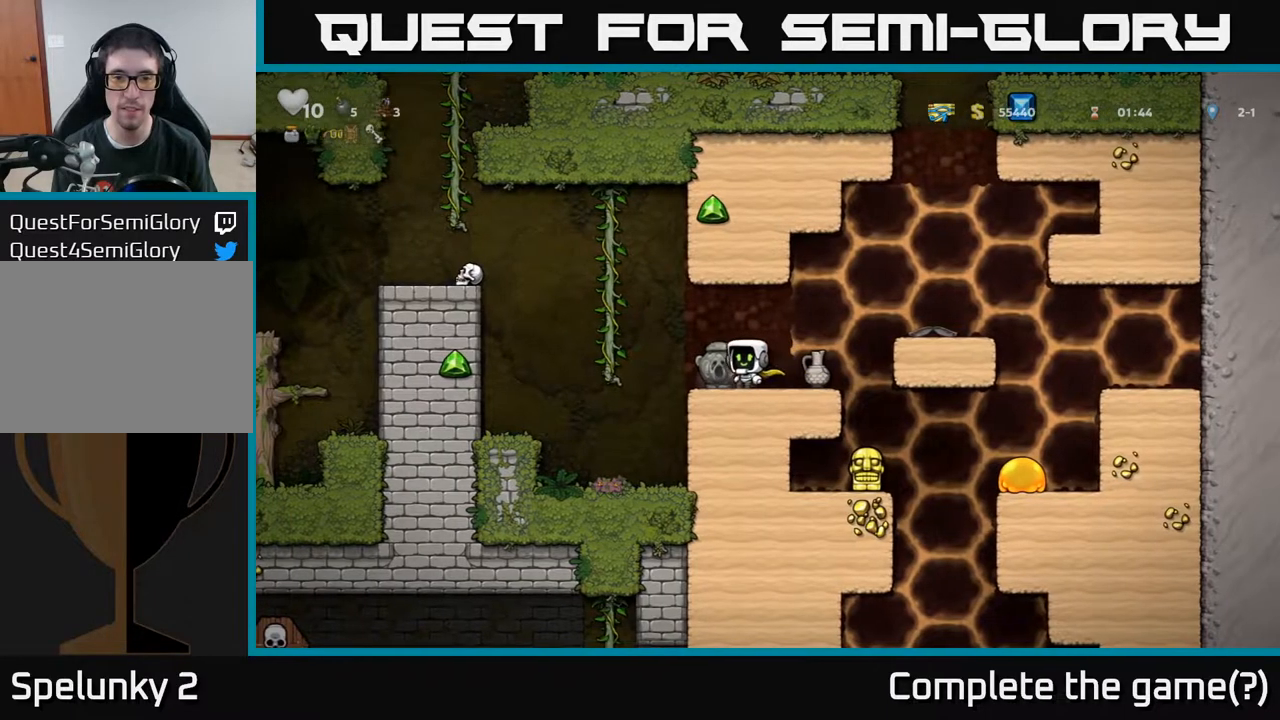
{"buttons": [], "left_stick": "center", "right_stick": "center", "events": [[250, "DPAD_RIGHT", "up"]]}
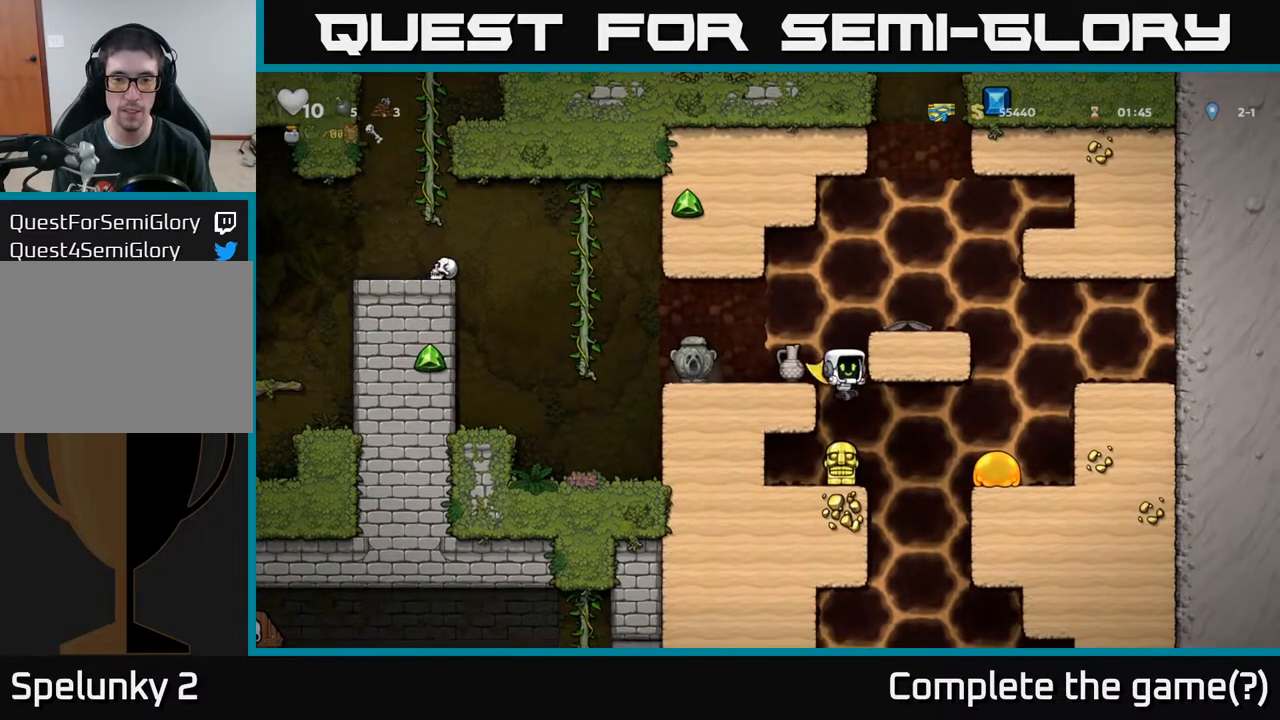
{"buttons": [], "left_stick": "center", "right_stick": "center", "events": [[17, "X", "down"], [83, "DPAD_LEFT", "down"], [133, "X", "up"], [300, "DPAD_LEFT", "up"]]}
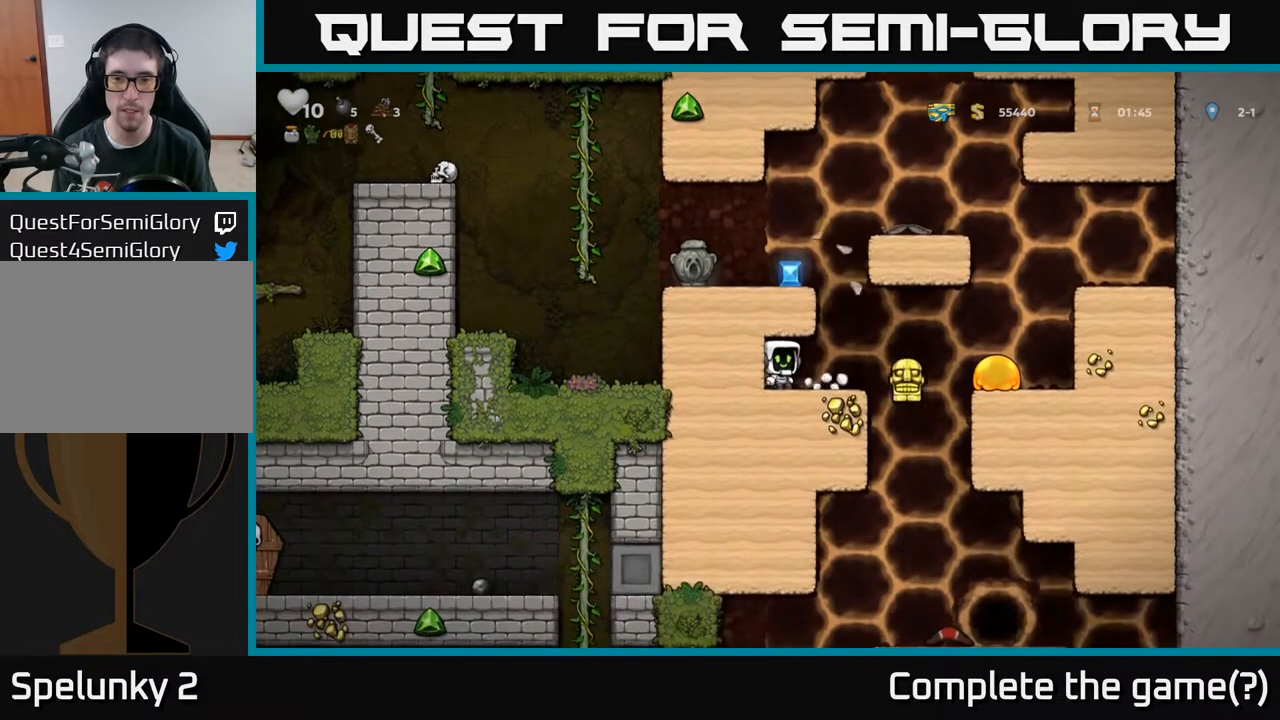
{"buttons": ["DPAD_LEFT"], "left_stick": "center", "right_stick": "center", "events": [[50, "DPAD_RIGHT", "down"], [250, "A", "down"], [250, "DPAD_RIGHT", "up"], [283, "DPAD_LEFT", "down"], [400, "A", "up"]]}
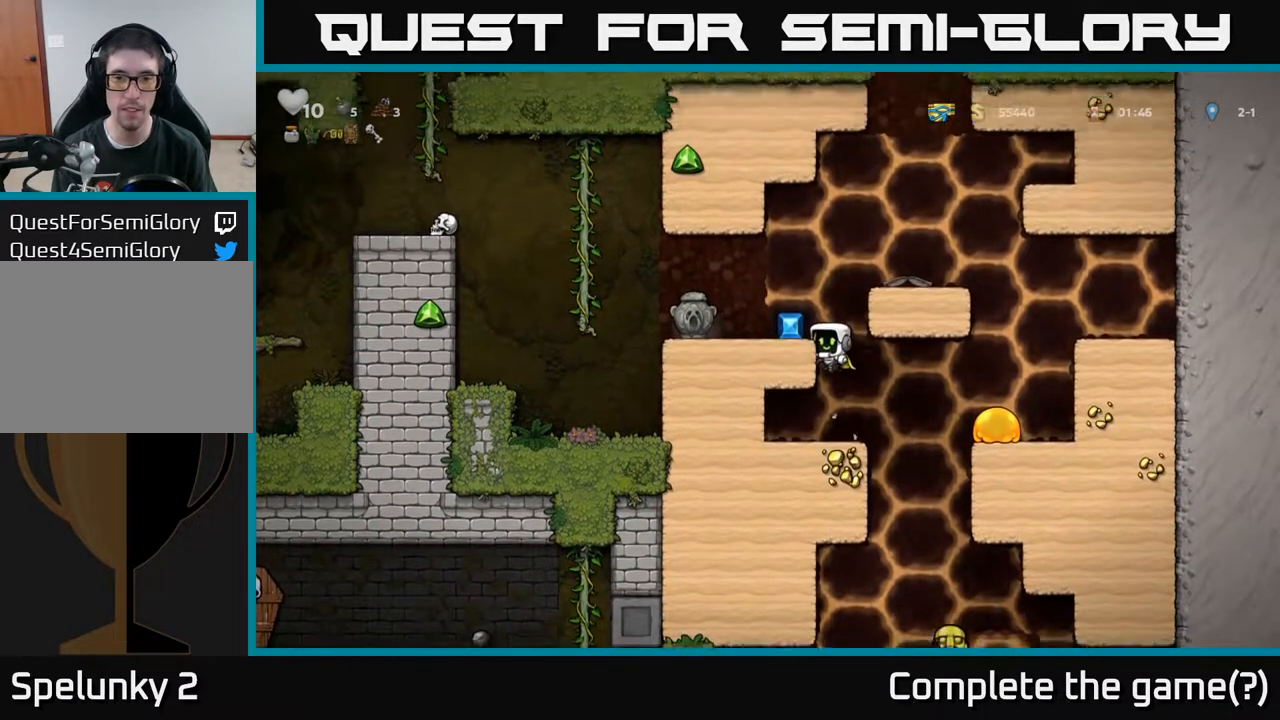
{"buttons": ["DPAD_LEFT"], "left_stick": "center", "right_stick": "center", "events": [[33, "A", "down"], [150, "A", "up"], [183, "DPAD_LEFT", "up"], [350, "DPAD_LEFT", "down"]]}
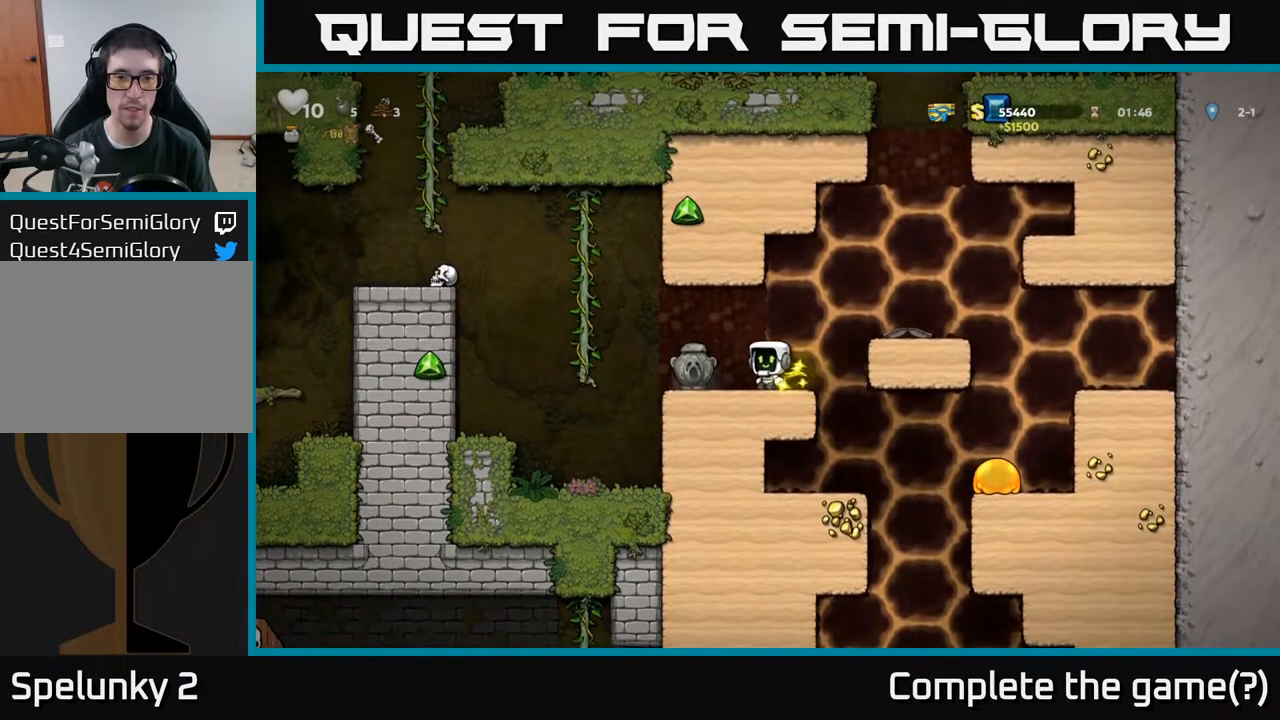
{"buttons": ["DPAD_RIGHT"], "left_stick": "center", "right_stick": "center", "events": [[117, "DPAD_DOWN", "down"], [167, "DPAD_LEFT", "up"], [183, "X", "down"], [267, "X", "up"], [300, "DPAD_DOWN", "up"], [317, "DPAD_RIGHT", "down"]]}
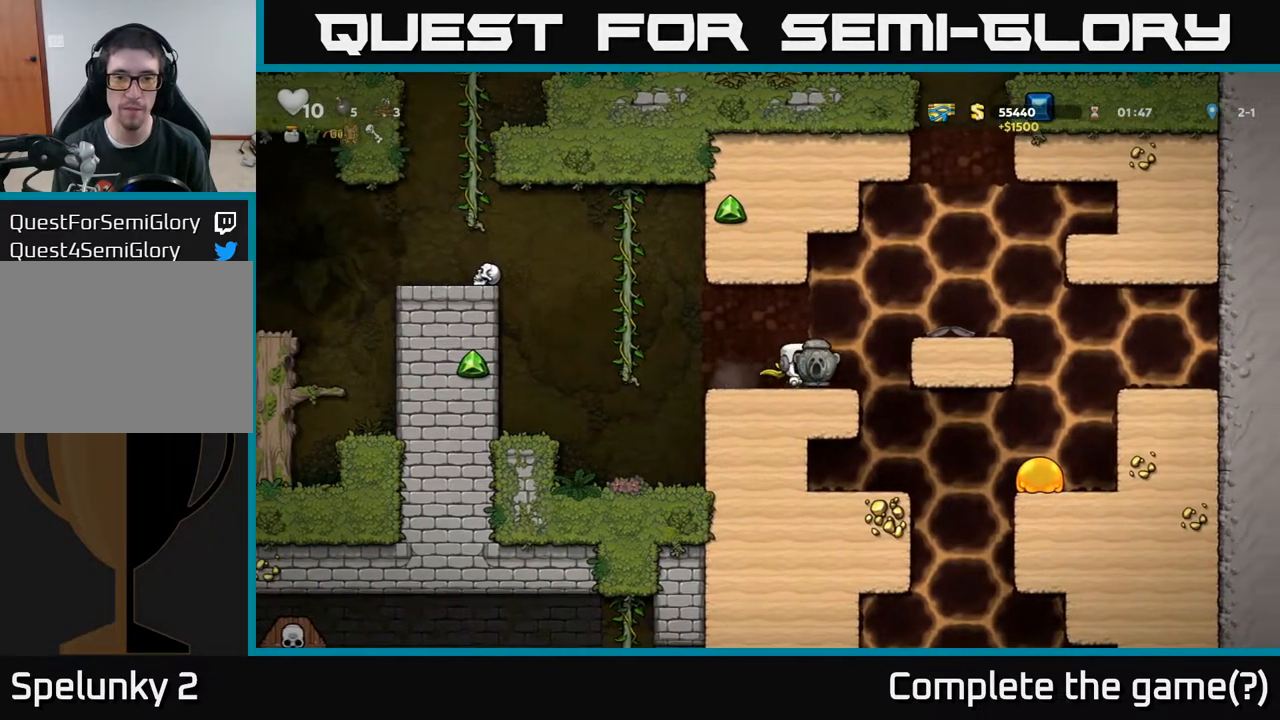
{"buttons": [], "left_stick": "center", "right_stick": "center", "events": [[167, "DPAD_RIGHT", "up"]]}
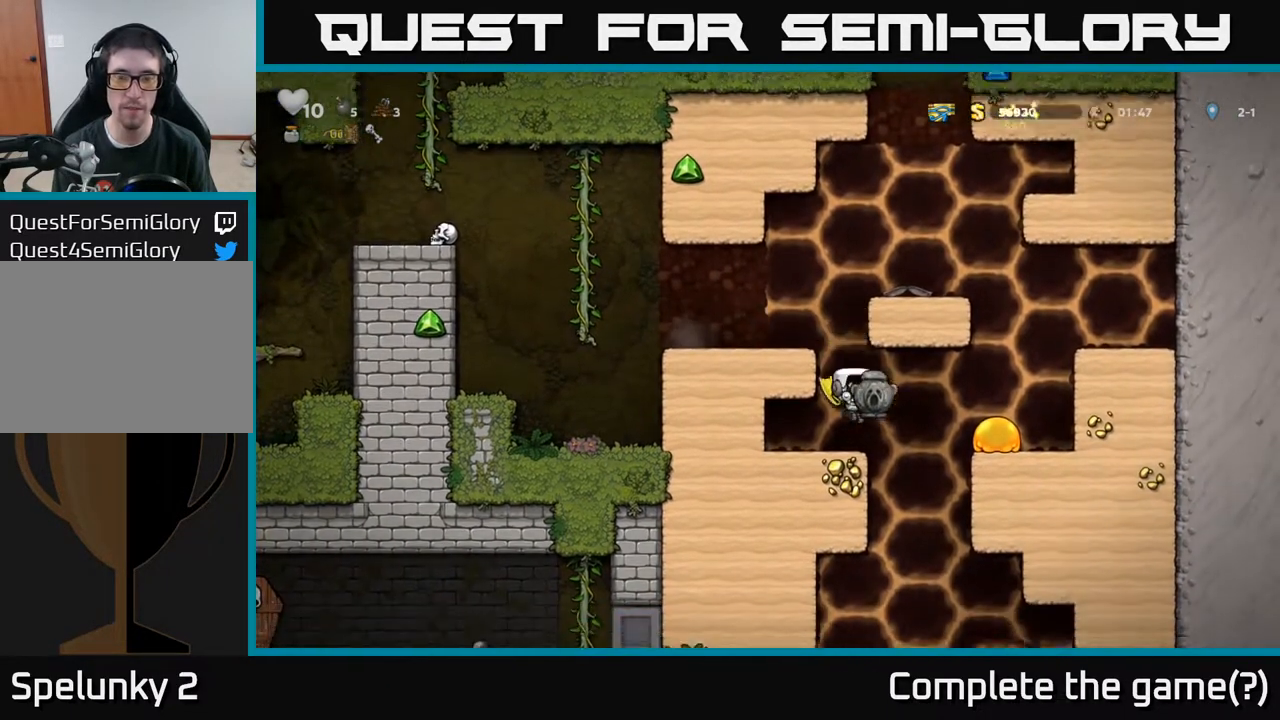
{"buttons": ["DPAD_LEFT"], "left_stick": "center", "right_stick": "center", "events": [[50, "DPAD_RIGHT", "down"], [200, "DPAD_RIGHT", "up"], [317, "DPAD_LEFT", "down"]]}
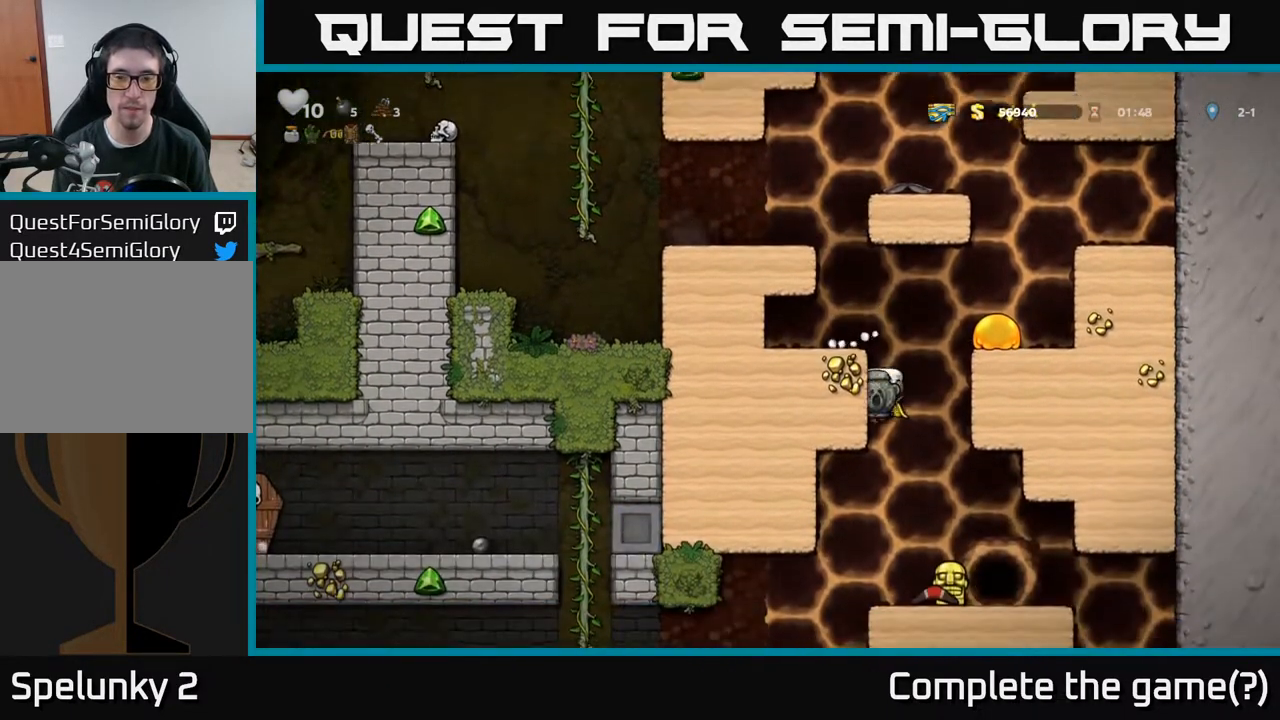
{"buttons": [], "left_stick": "center", "right_stick": "center", "events": [[100, "DPAD_LEFT", "up"], [383, "DPAD_RIGHT", "down"], [467, "DPAD_RIGHT", "up"]]}
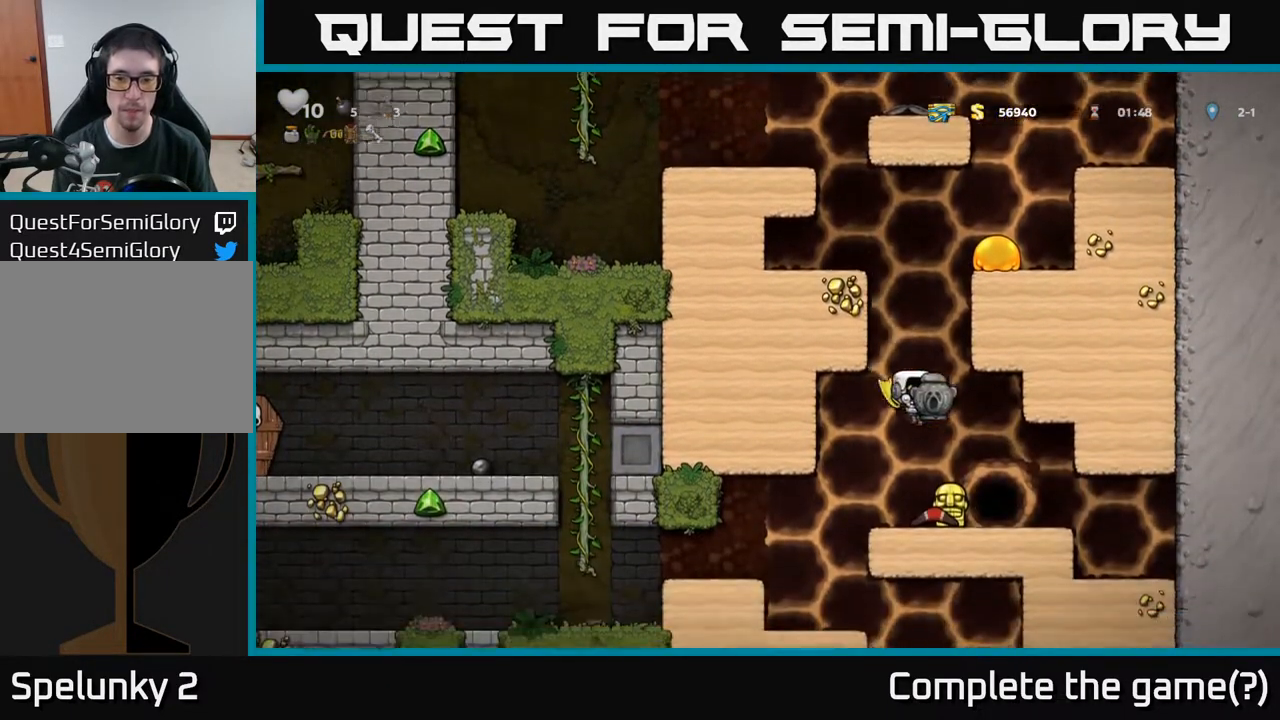
{"buttons": [], "left_stick": "center", "right_stick": "center", "events": [[117, "DPAD_LEFT", "down"], [500, "DPAD_LEFT", "up"]]}
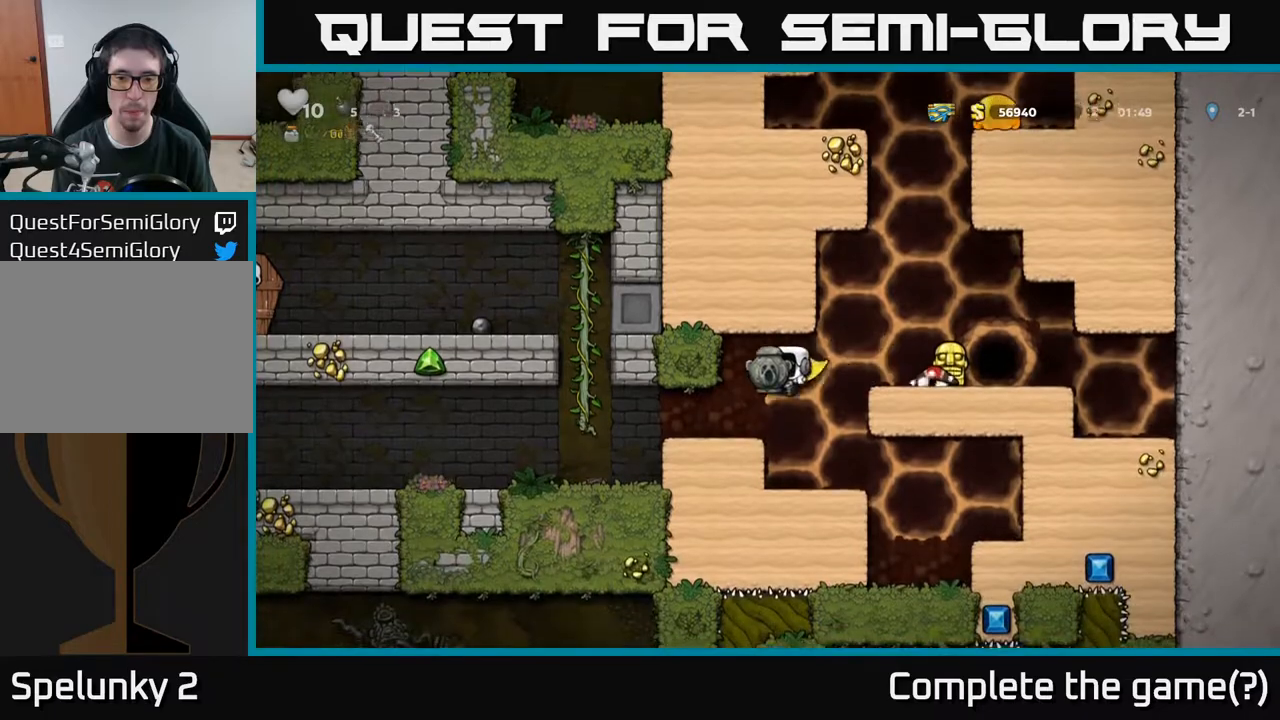
{"buttons": ["DPAD_LEFT"], "left_stick": "center", "right_stick": "center", "events": [[250, "DPAD_LEFT", "down"]]}
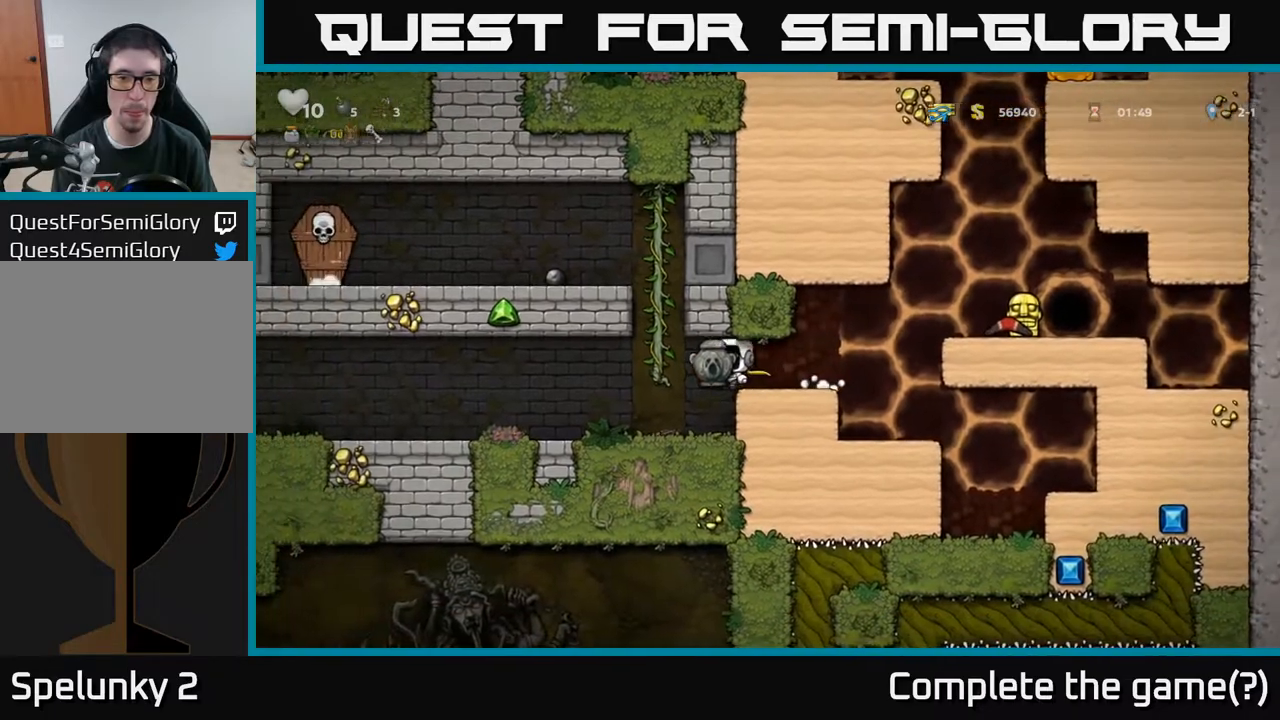
{"buttons": ["DPAD_LEFT"], "left_stick": "center", "right_stick": "center", "events": [[50, "DPAD_LEFT", "up"], [200, "DPAD_LEFT", "down"]]}
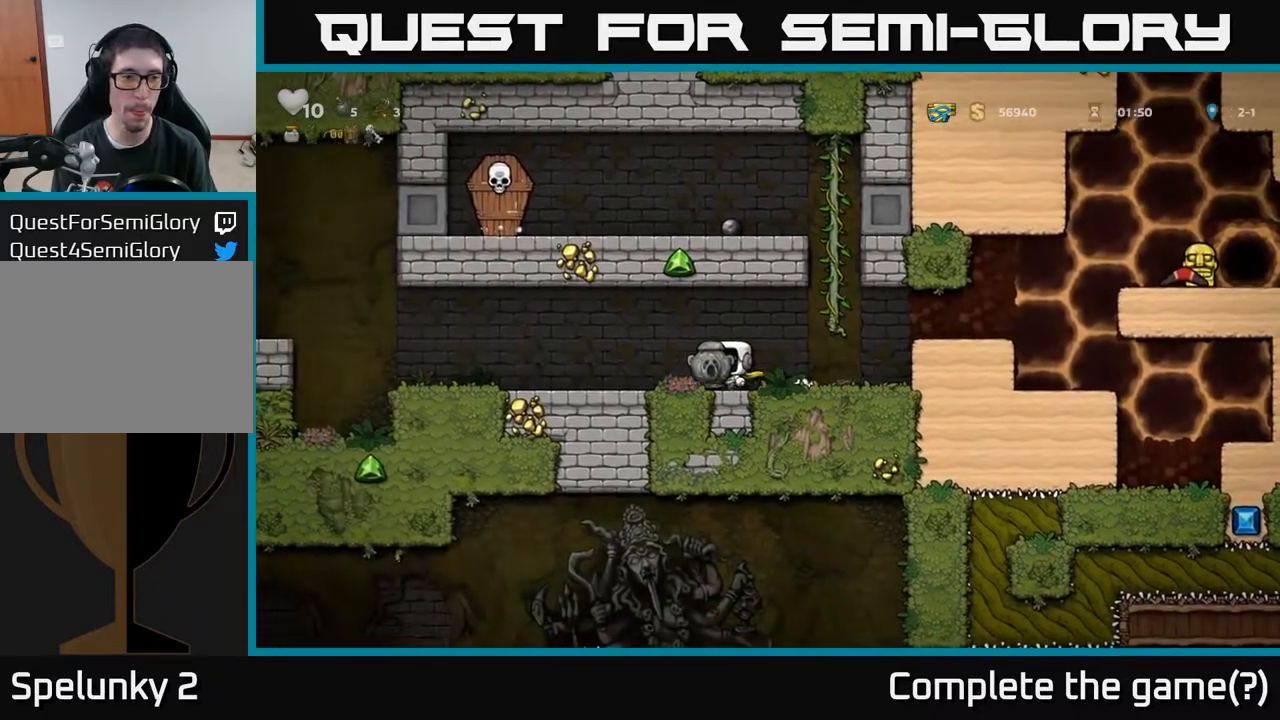
{"buttons": ["DPAD_LEFT"], "left_stick": "center", "right_stick": "center", "events": []}
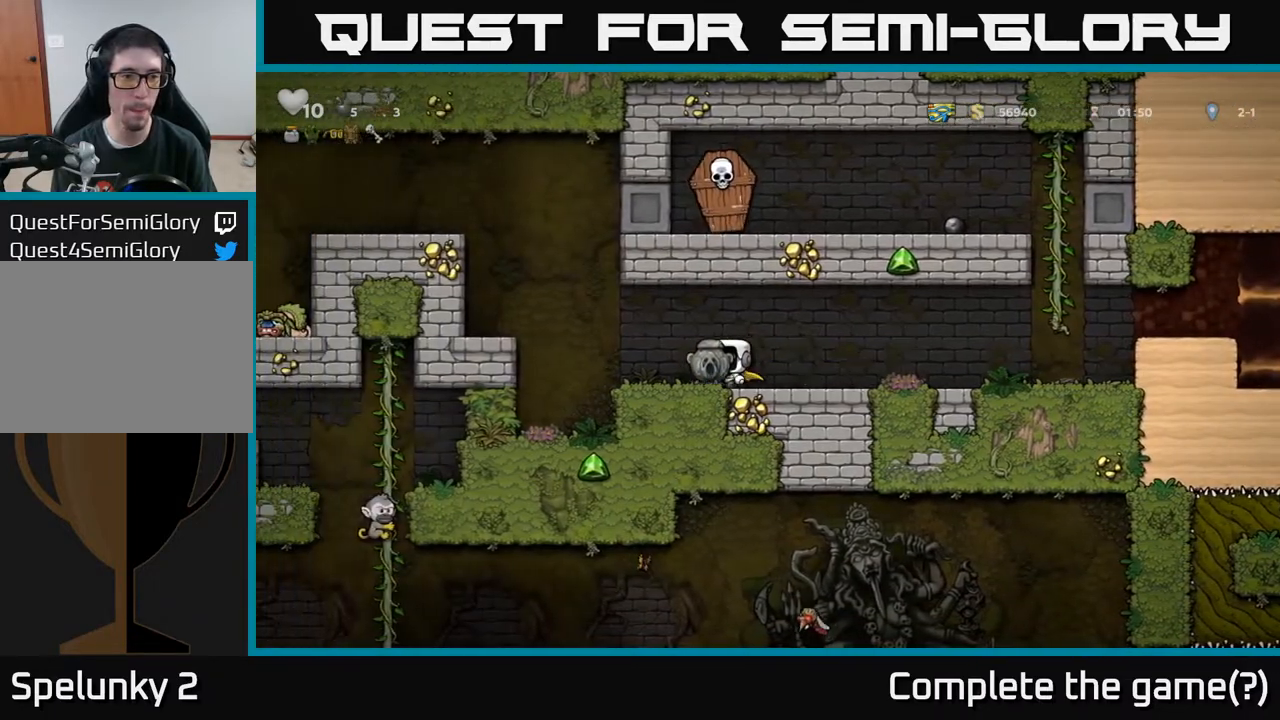
{"buttons": ["DPAD_LEFT"], "left_stick": "center", "right_stick": "center", "events": [[167, "A", "down"], [317, "A", "up"]]}
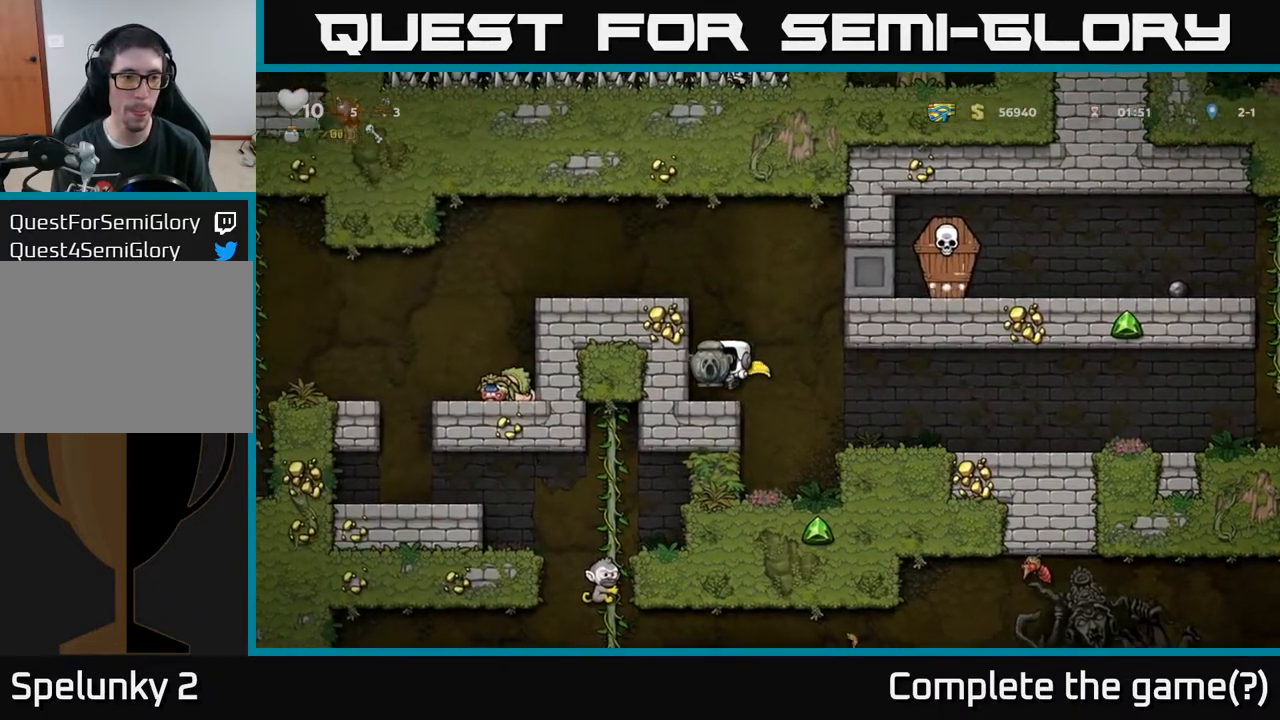
{"buttons": ["DPAD_LEFT"], "left_stick": "center", "right_stick": "center", "events": [[33, "A", "down"], [167, "A", "up"], [333, "A", "down"], [467, "A", "up"]]}
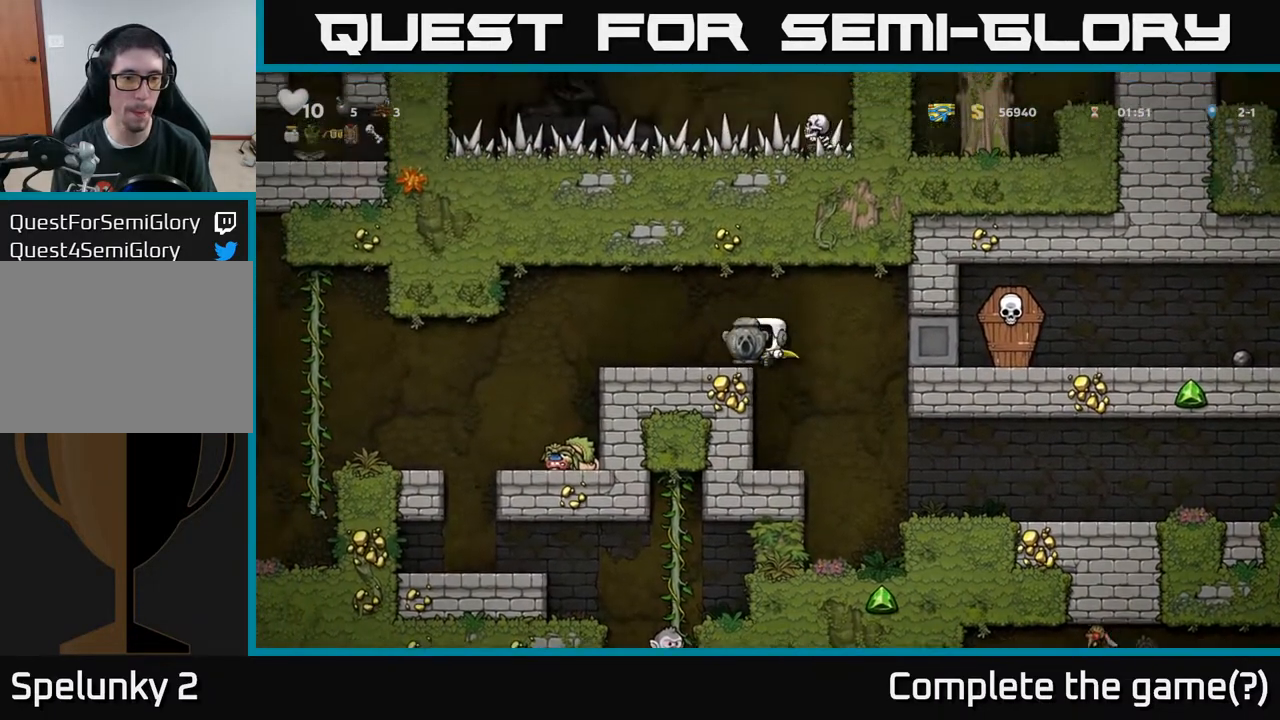
{"buttons": ["DPAD_LEFT"], "left_stick": "center", "right_stick": "center", "events": []}
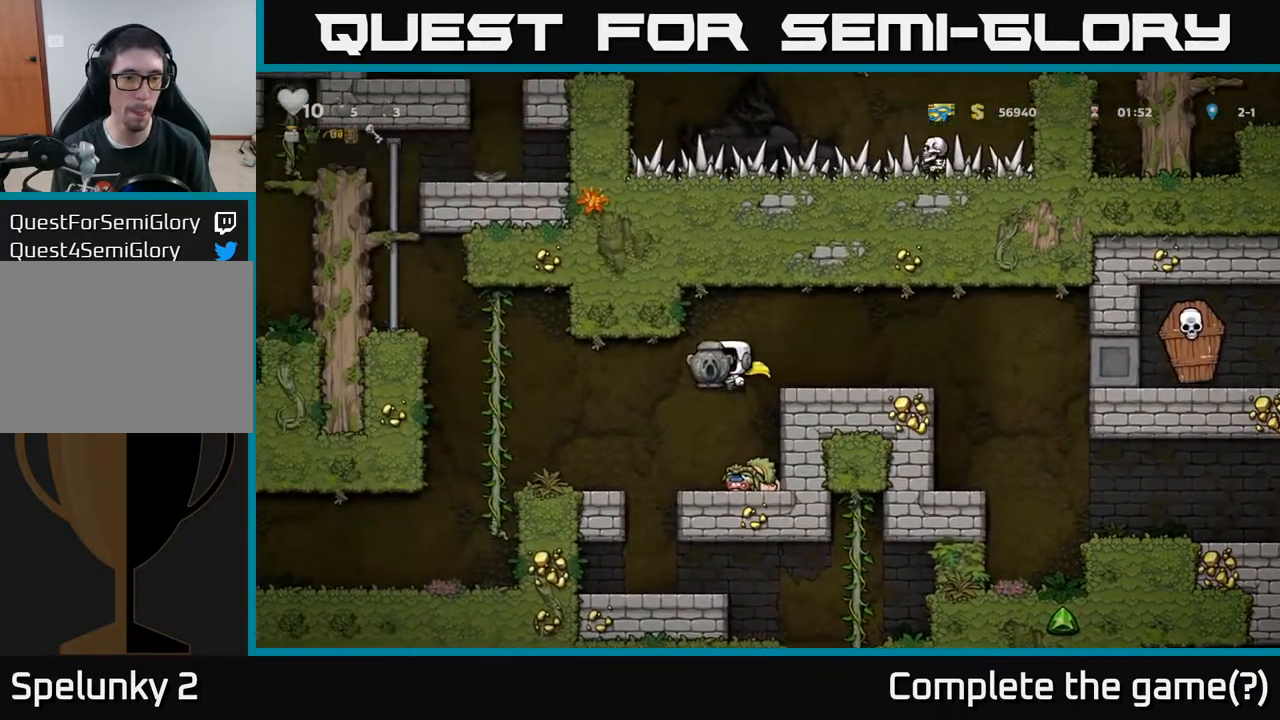
{"buttons": ["DPAD_RIGHT"], "left_stick": "center", "right_stick": "center", "events": [[267, "DPAD_LEFT", "up"], [317, "DPAD_RIGHT", "down"]]}
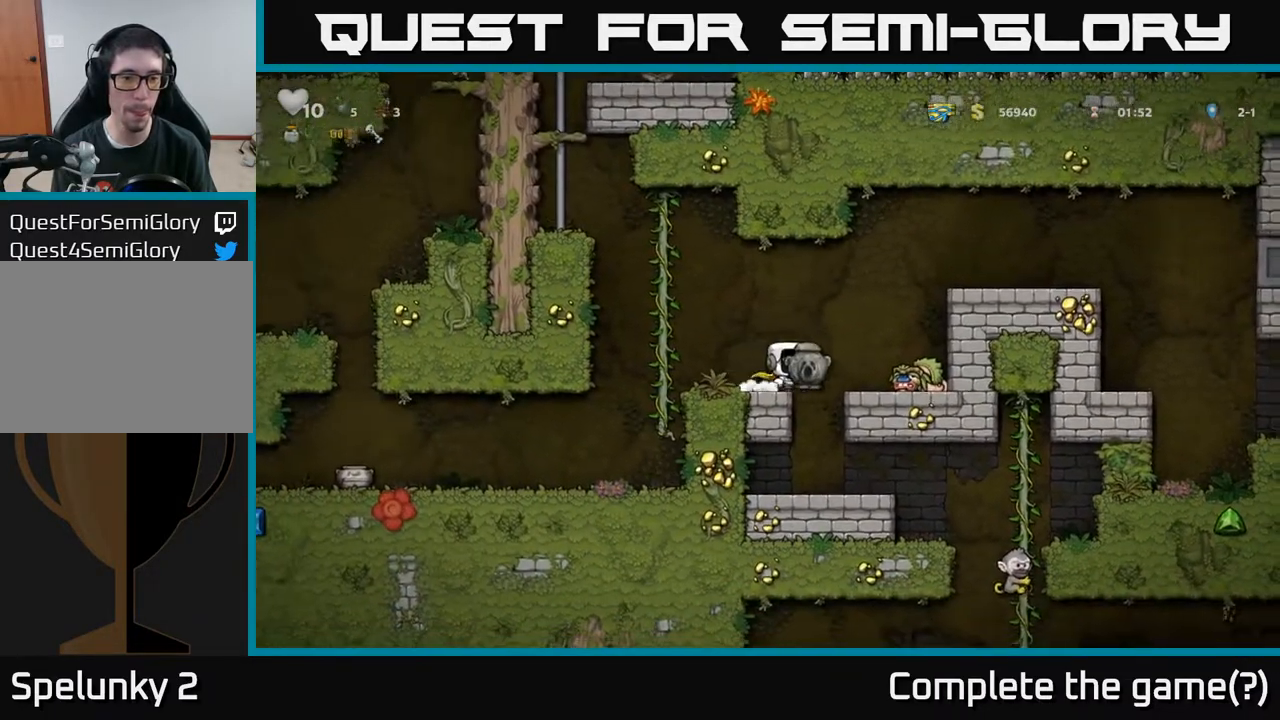
{"buttons": [], "left_stick": "center", "right_stick": "center", "events": [[50, "DPAD_RIGHT", "up"], [133, "DPAD_LEFT", "down"], [250, "DPAD_LEFT", "up"]]}
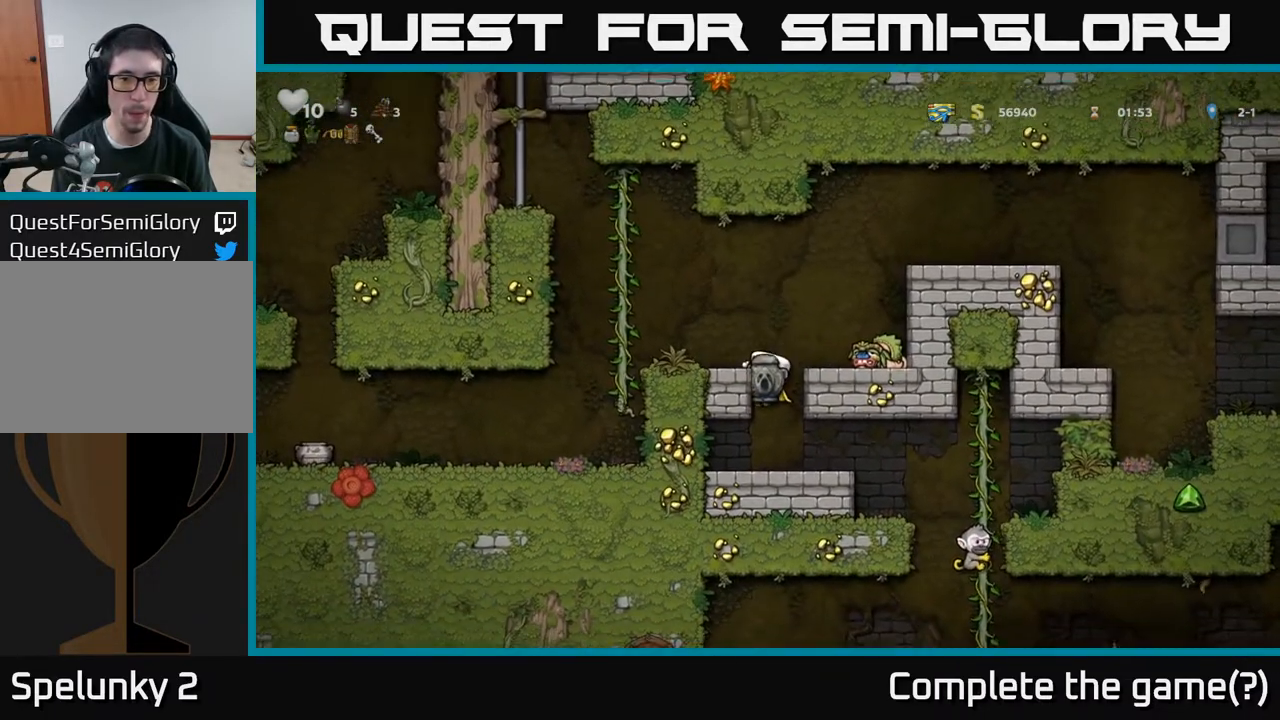
{"buttons": ["DPAD_DOWN"], "left_stick": "center", "right_stick": "center", "events": [[183, "DPAD_DOWN", "down"], [233, "A", "down"], [350, "A", "up"]]}
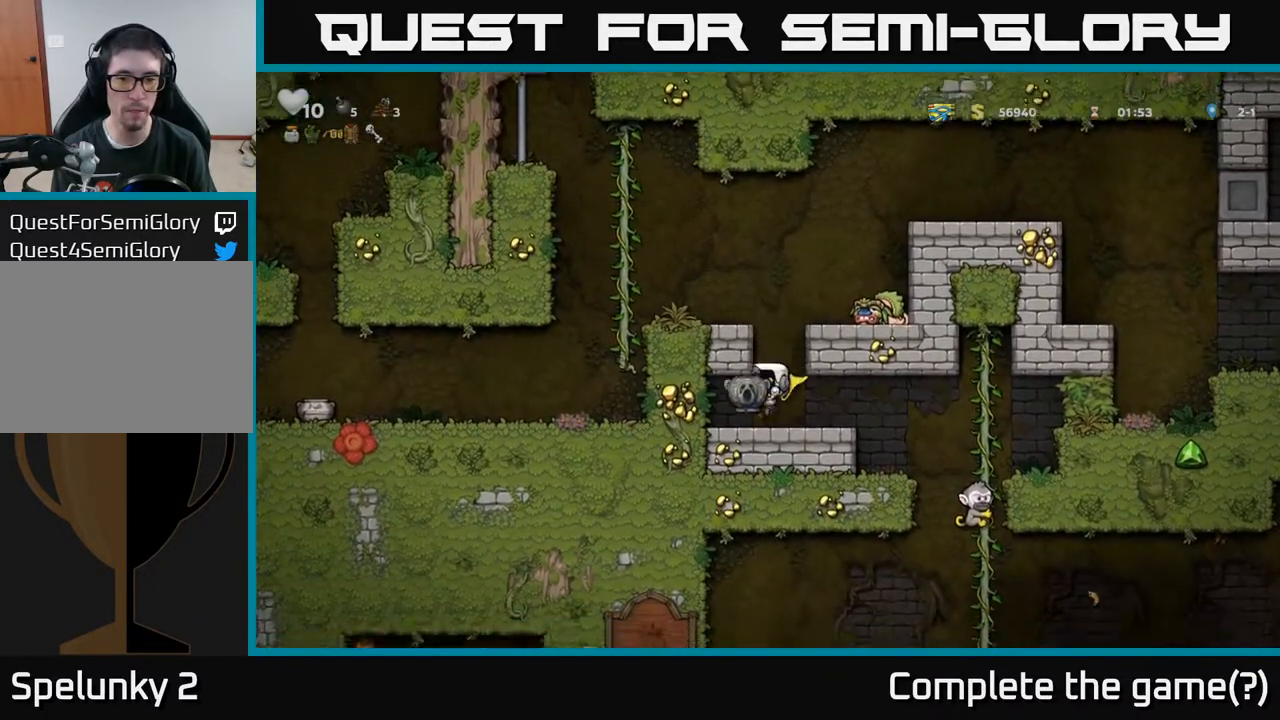
{"buttons": ["A"], "left_stick": "center", "right_stick": "center", "events": [[117, "X", "down"], [217, "DPAD_DOWN", "up"], [217, "X", "up"], [367, "DPAD_RIGHT", "down"], [383, "A", "down"], [400, "DPAD_RIGHT", "up"]]}
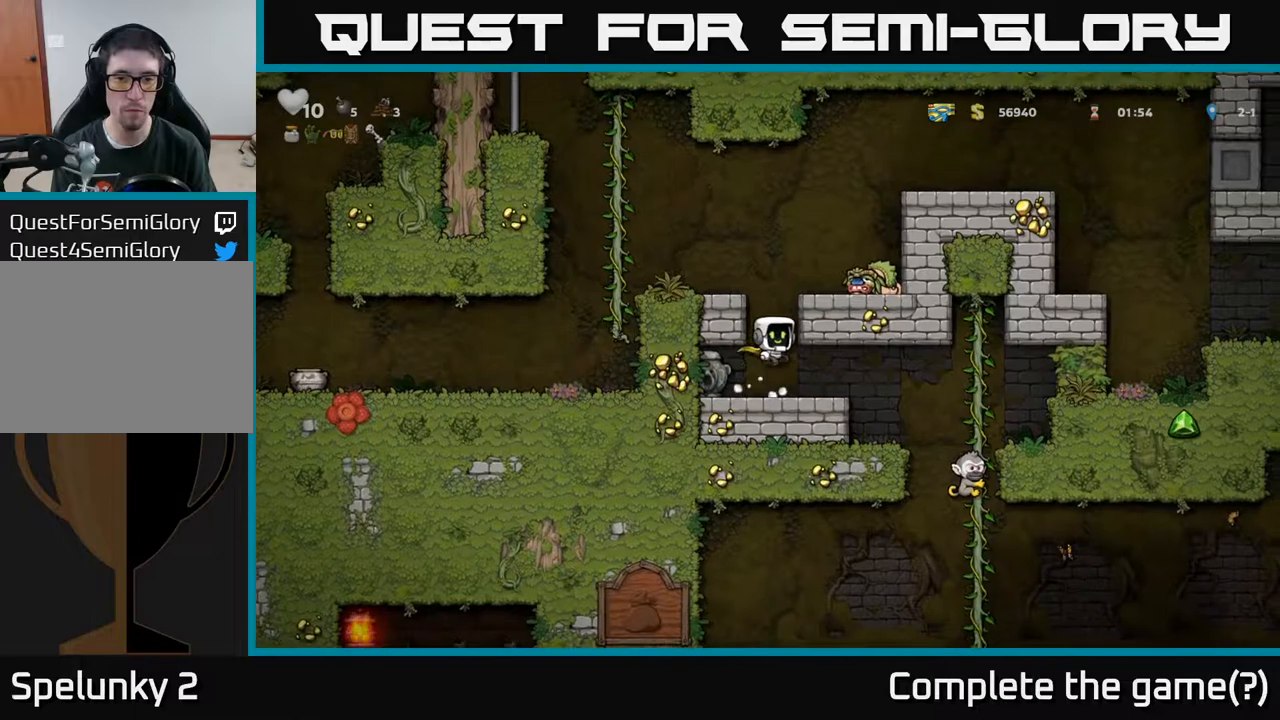
{"buttons": ["DPAD_DOWN"], "left_stick": "center", "right_stick": "center", "events": [[100, "A", "up"], [100, "DPAD_RIGHT", "down"], [233, "A", "down"], [317, "A", "up"], [500, "DPAD_DOWN", "down"], [500, "DPAD_RIGHT", "up"]]}
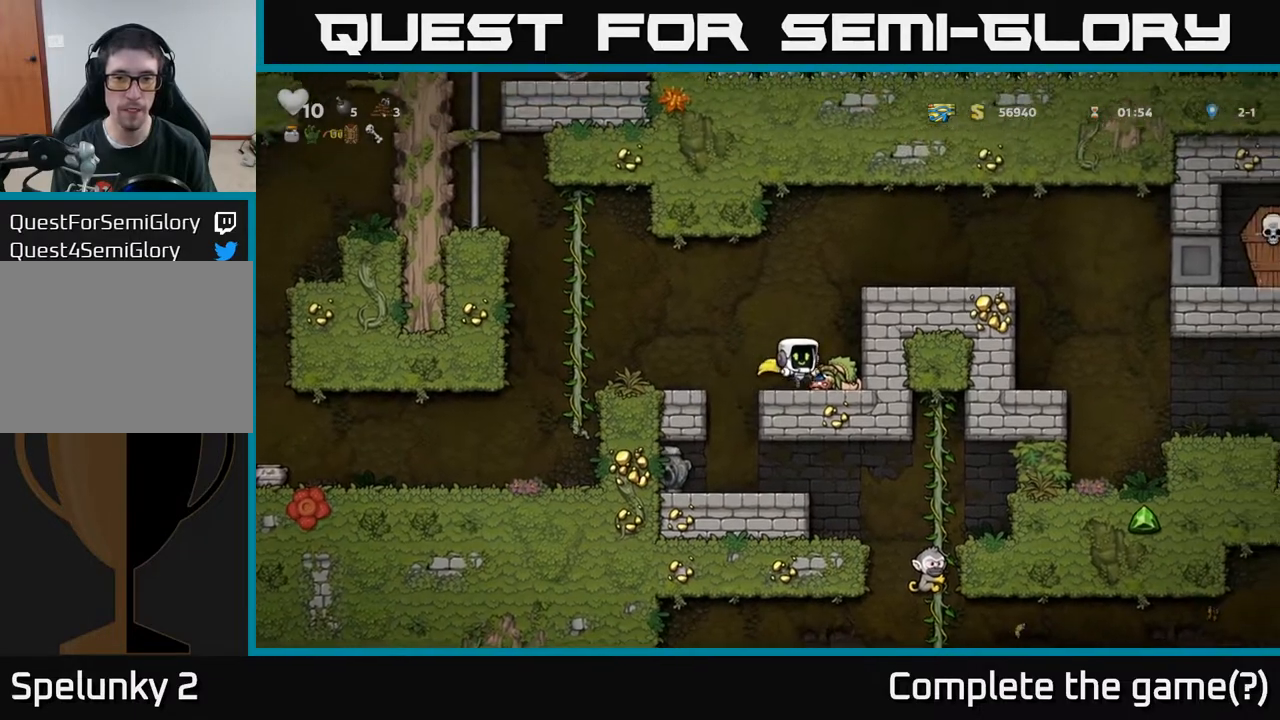
{"buttons": ["DPAD_LEFT"], "left_stick": "center", "right_stick": "center", "events": [[133, "X", "down"], [200, "DPAD_LEFT", "down"], [217, "DPAD_DOWN", "up"], [217, "X", "up"], [300, "A", "down"], [317, "DPAD_LEFT", "up"], [367, "DPAD_RIGHT", "down"], [467, "A", "up"], [483, "DPAD_RIGHT", "up"], [500, "DPAD_LEFT", "down"]]}
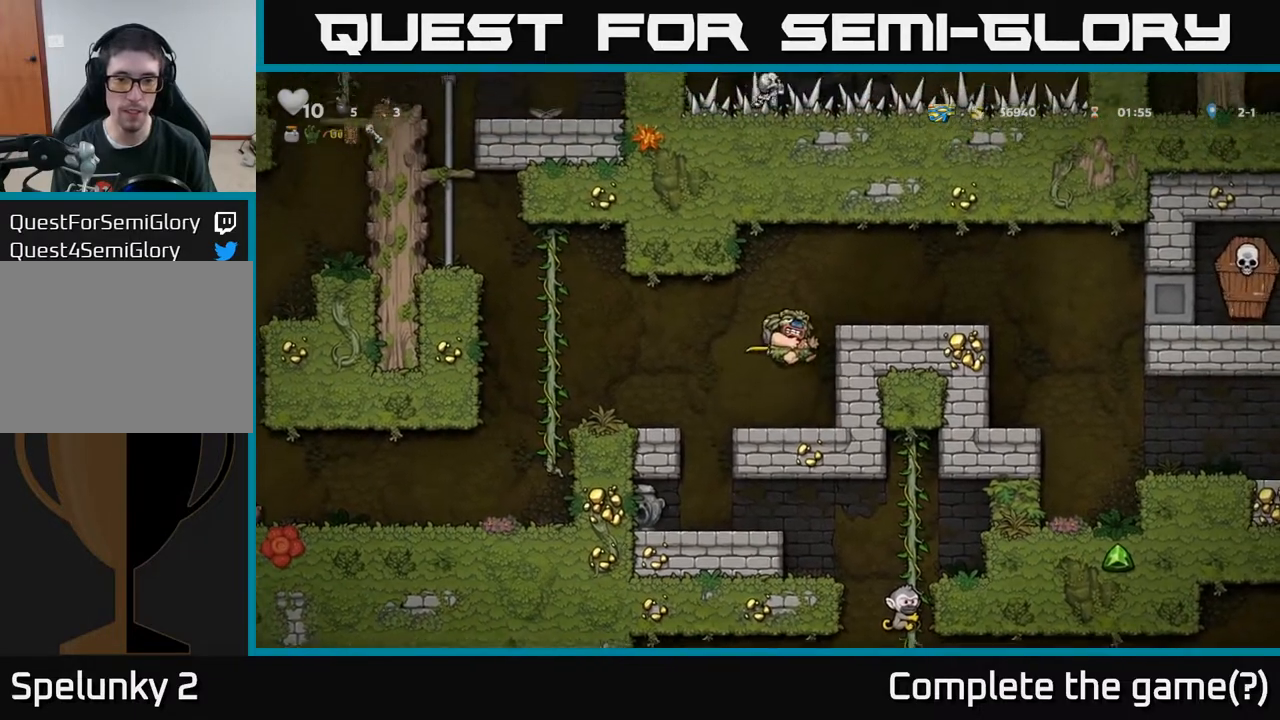
{"buttons": ["DPAD_LEFT"], "left_stick": "center", "right_stick": "center", "events": [[167, "DPAD_LEFT", "up"], [483, "DPAD_LEFT", "down"]]}